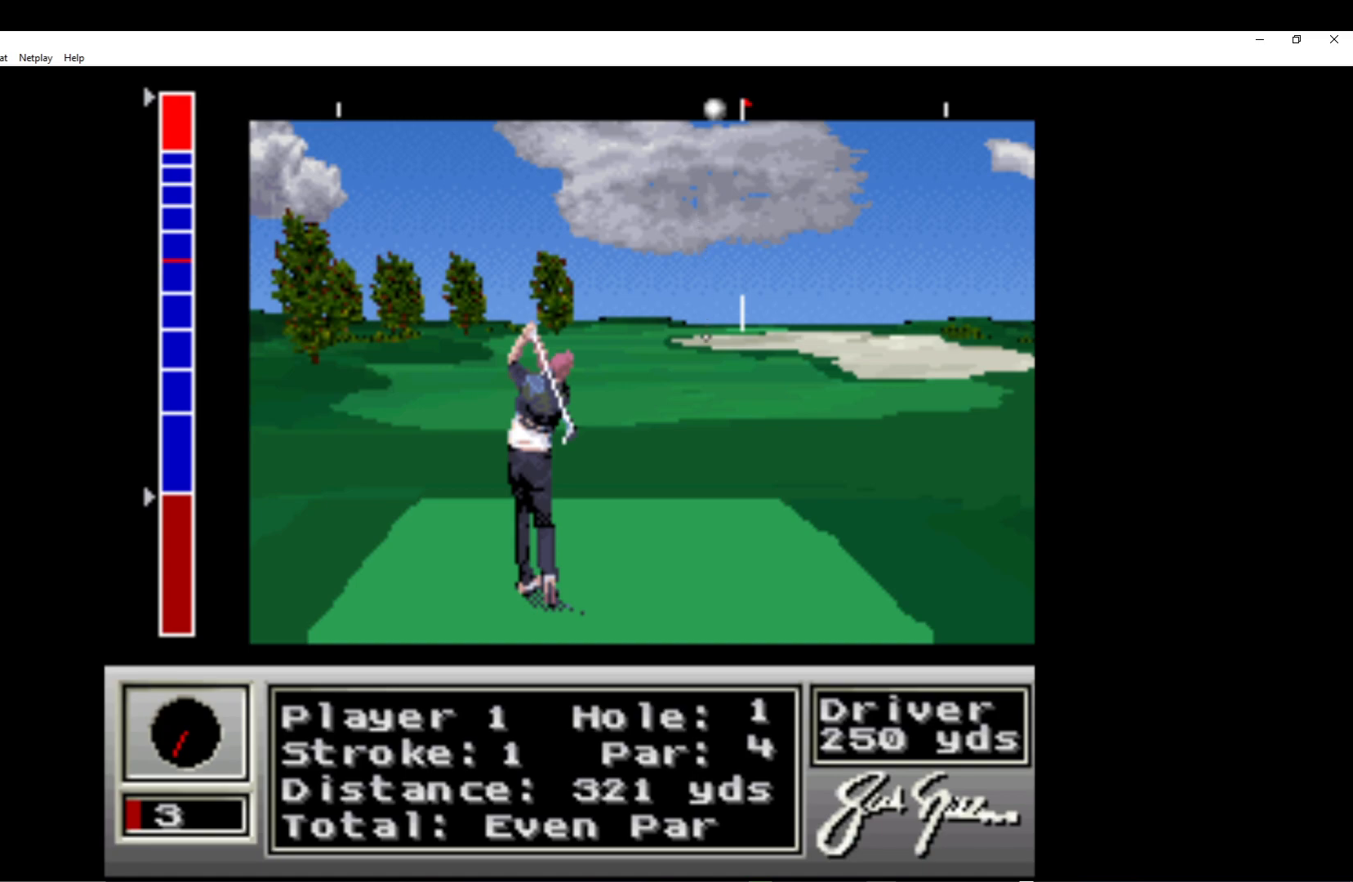
Gameplay with a controller (Xbox layout); each line is a JSON object with the inputs held at the frame after it. "events" lists button and stick changes between this image and that frame as [ms after this image, input, new state], when the widget could be followed in between. Not read: right_stick.
{"buttons": [], "left_stick": "center", "events": []}
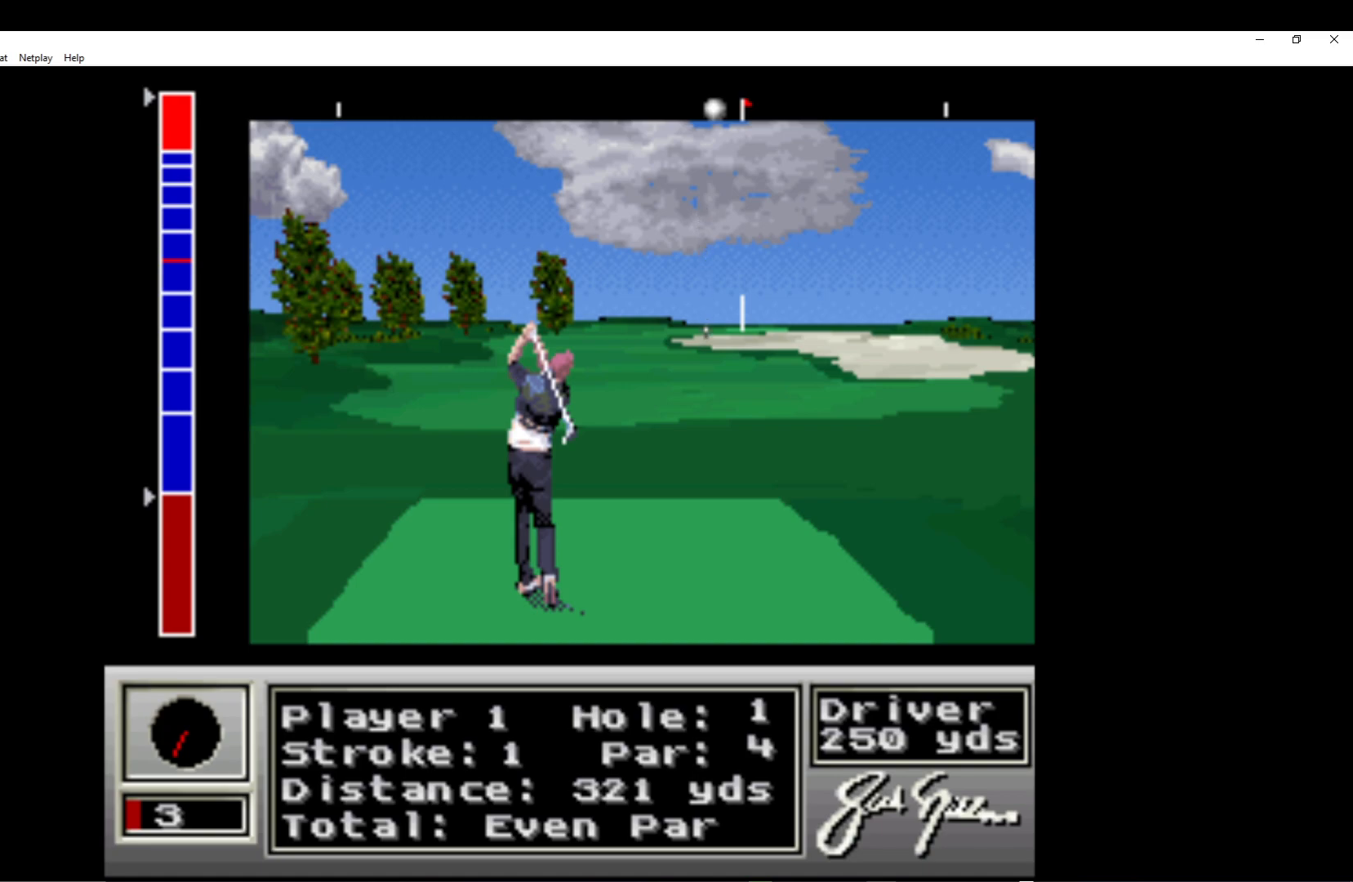
{"buttons": ["A"], "left_stick": "center", "events": [[67, "A", "down"], [217, "A", "up"], [283, "A", "down"], [400, "A", "up"], [483, "A", "down"]]}
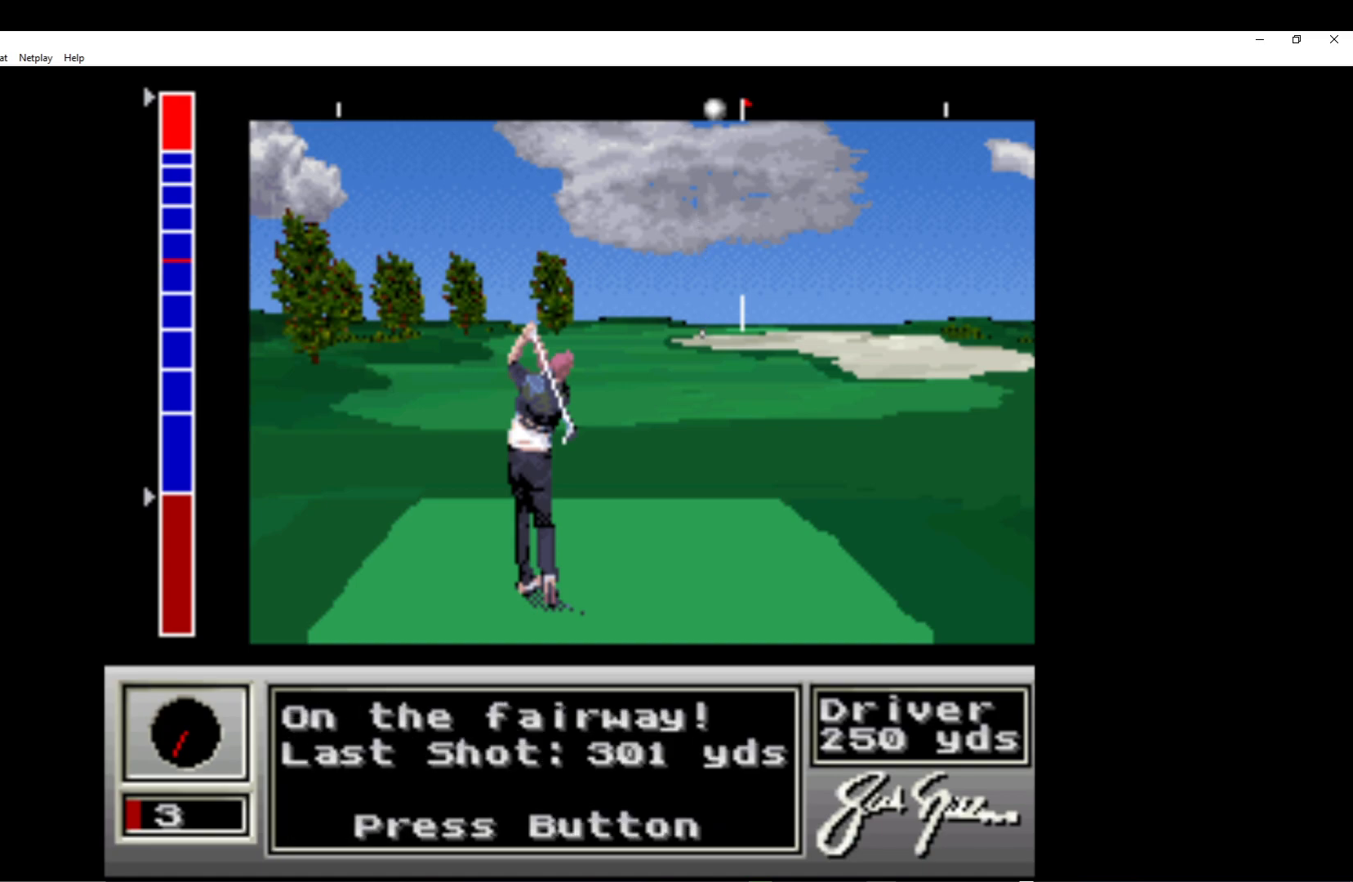
{"buttons": ["A"], "left_stick": "center", "events": [[117, "A", "up"], [200, "A", "down"], [317, "A", "up"], [400, "A", "down"]]}
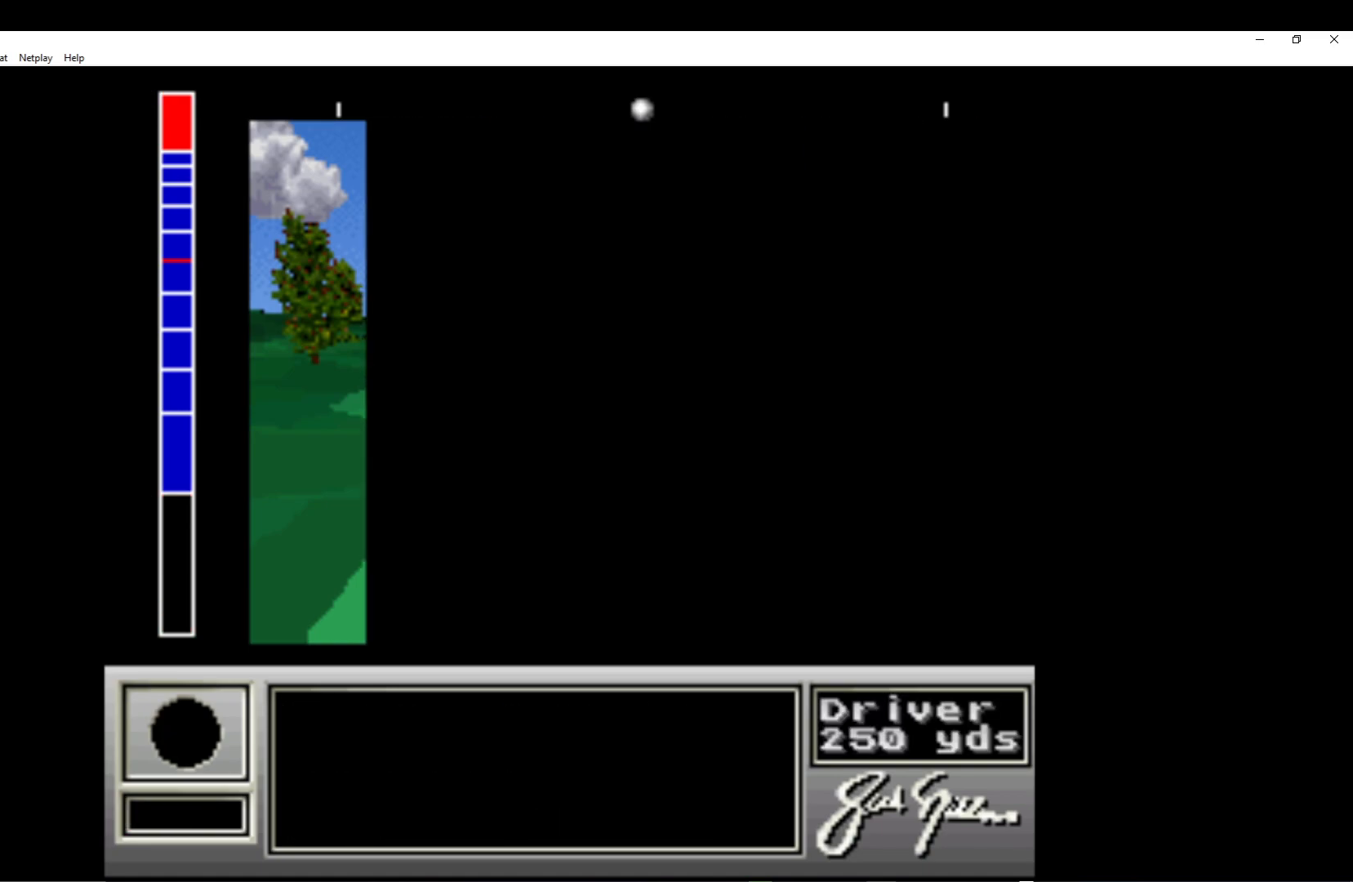
{"buttons": [], "left_stick": "center", "events": [[33, "A", "up"], [100, "A", "down"], [233, "A", "up"], [317, "A", "down"], [450, "A", "up"]]}
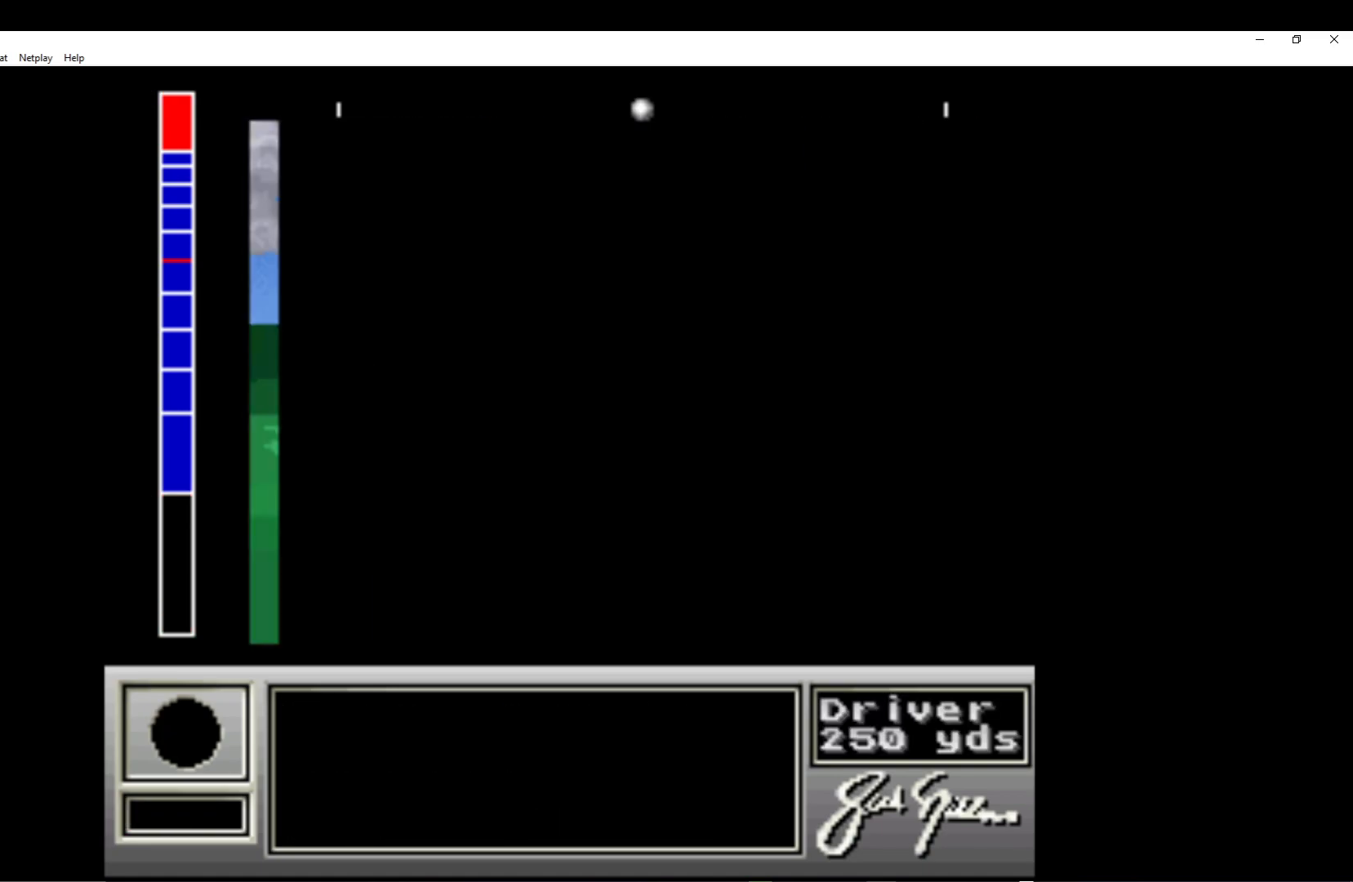
{"buttons": ["A"], "left_stick": "center", "events": [[33, "A", "down"], [183, "A", "up"], [267, "A", "down"], [417, "A", "up"], [483, "A", "down"]]}
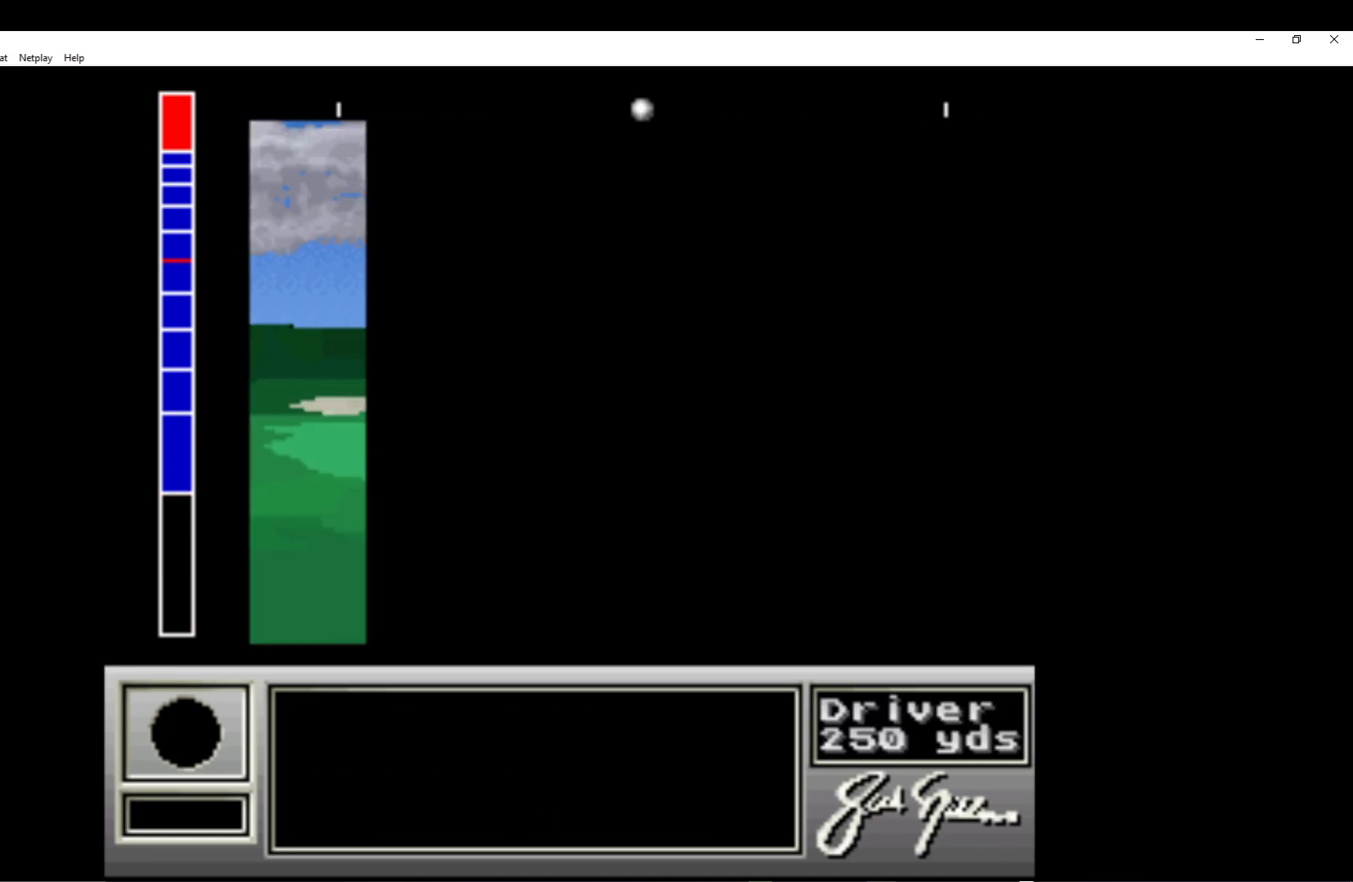
{"buttons": ["A"], "left_stick": "center", "events": [[133, "A", "up"], [233, "A", "down"], [367, "A", "up"], [450, "A", "down"]]}
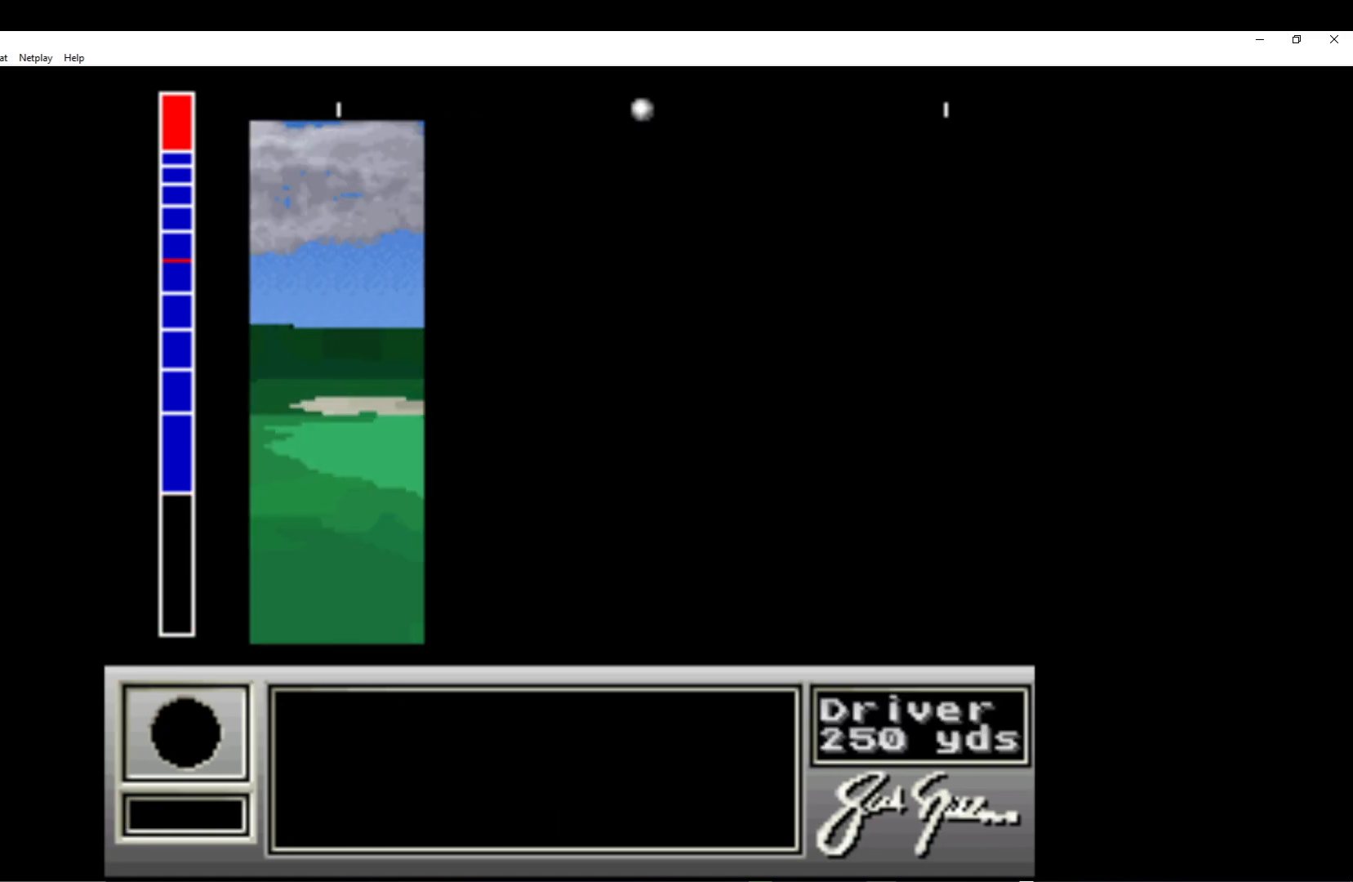
{"buttons": [], "left_stick": "center", "events": [[83, "A", "up"], [167, "A", "down"], [283, "A", "up"], [383, "A", "down"], [483, "A", "up"]]}
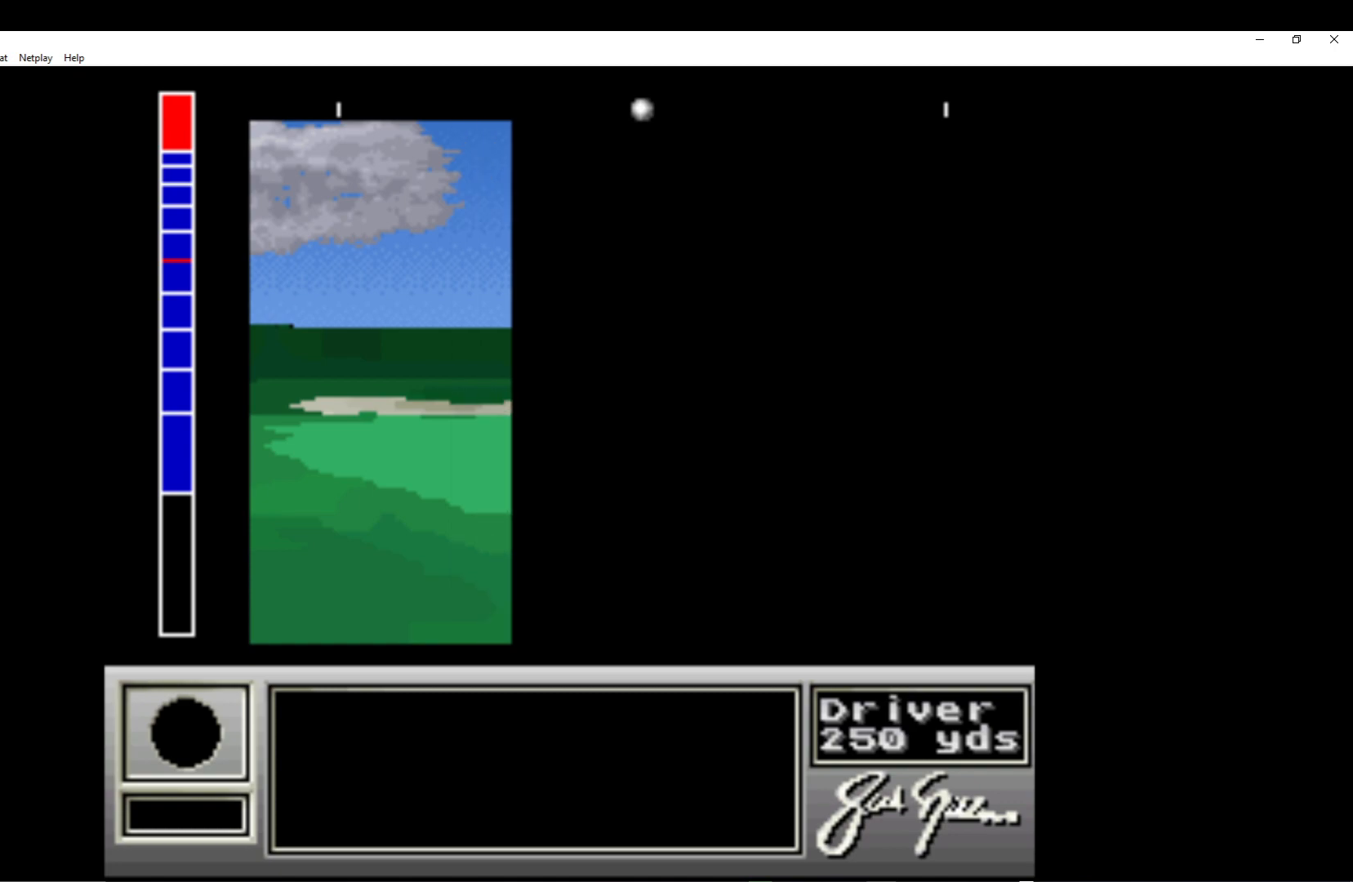
{"buttons": ["A"], "left_stick": "center", "events": [[117, "A", "down"], [167, "A", "up"], [283, "A", "down"], [400, "A", "up"], [483, "A", "down"]]}
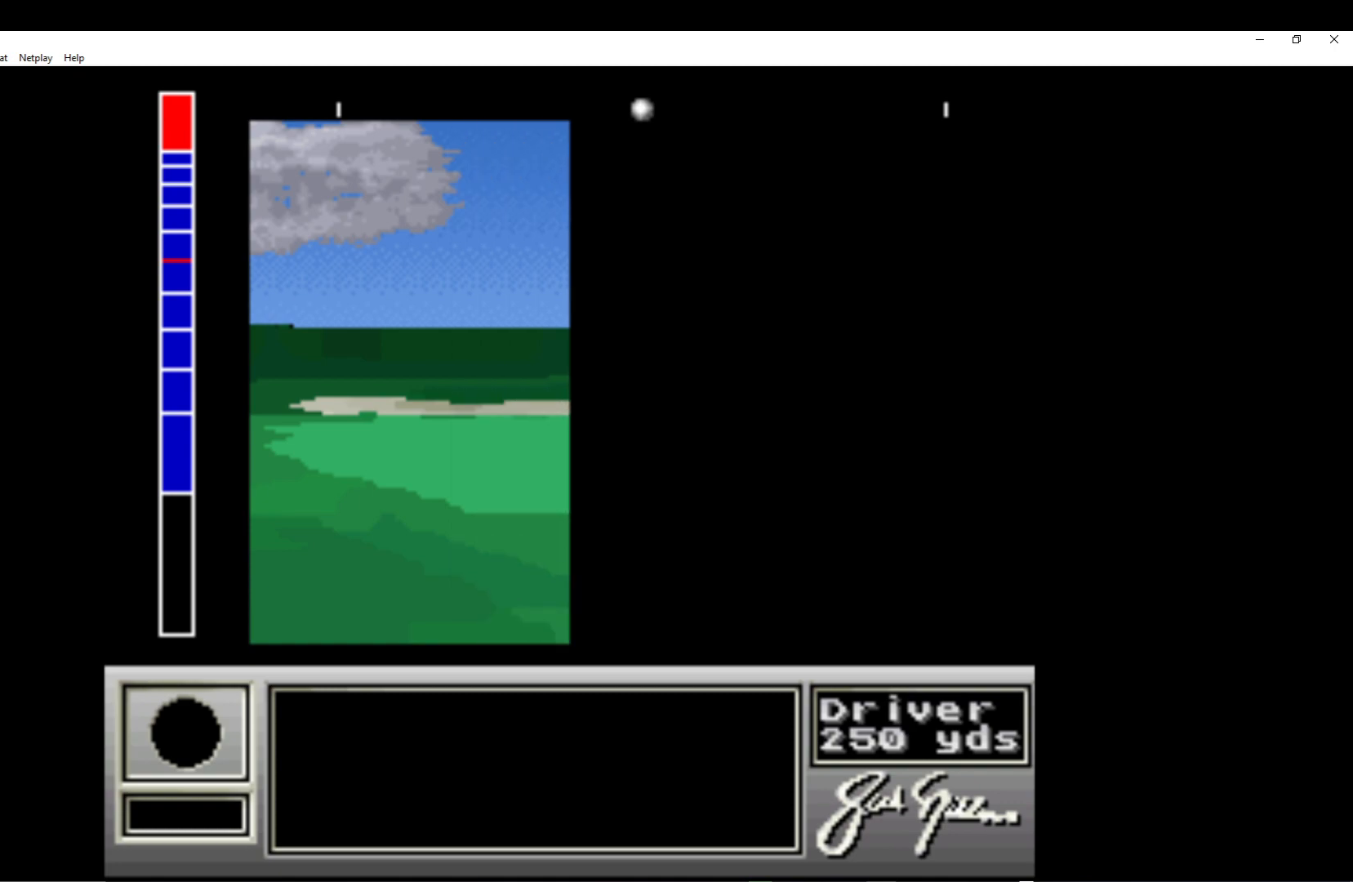
{"buttons": [], "left_stick": "center", "events": [[117, "A", "up"], [167, "A", "down"], [317, "A", "up"], [383, "A", "down"], [500, "A", "up"]]}
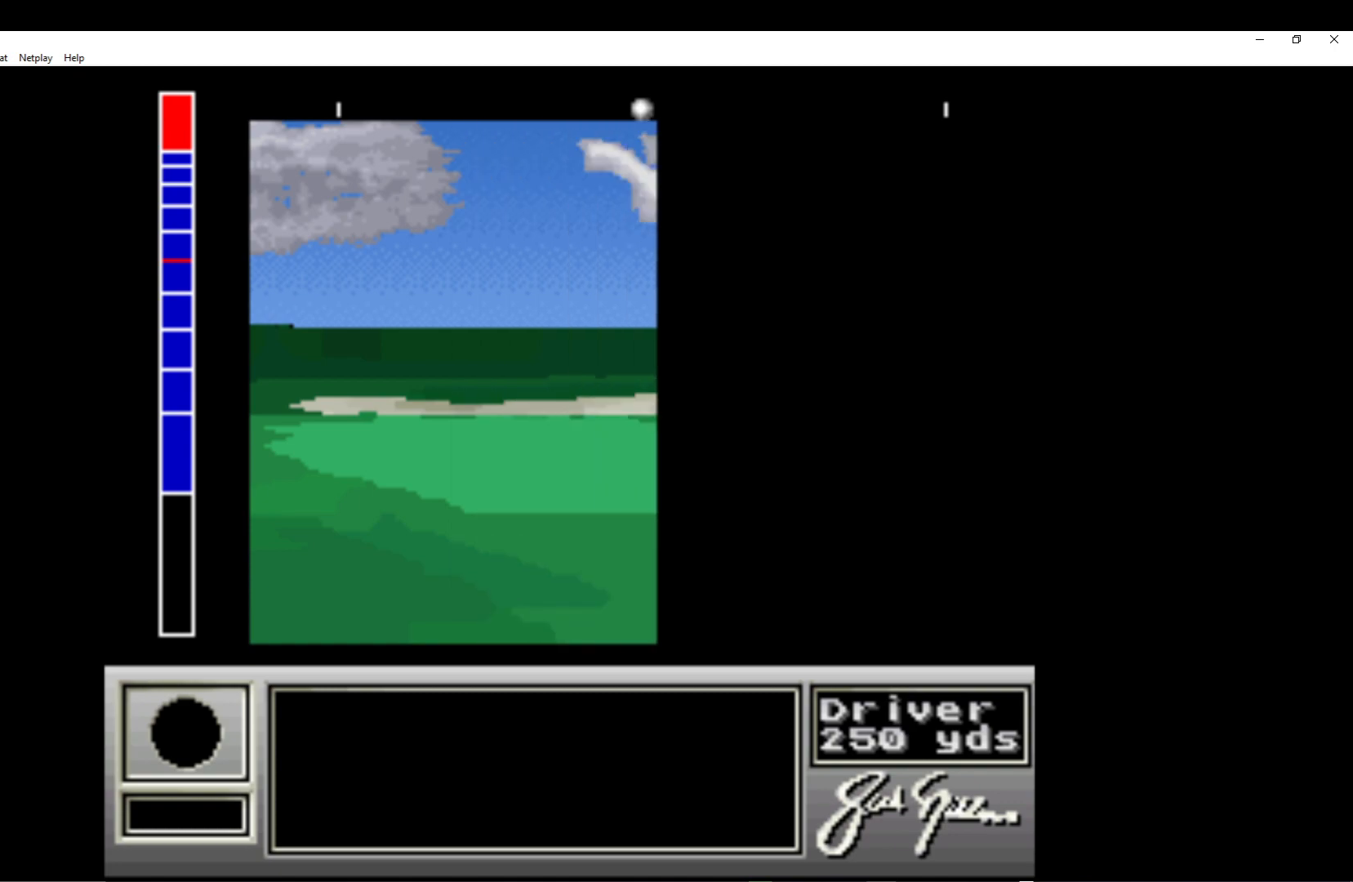
{"buttons": [], "left_stick": "center", "events": [[133, "A", "down"], [233, "A", "up"], [350, "A", "down"], [433, "A", "up"]]}
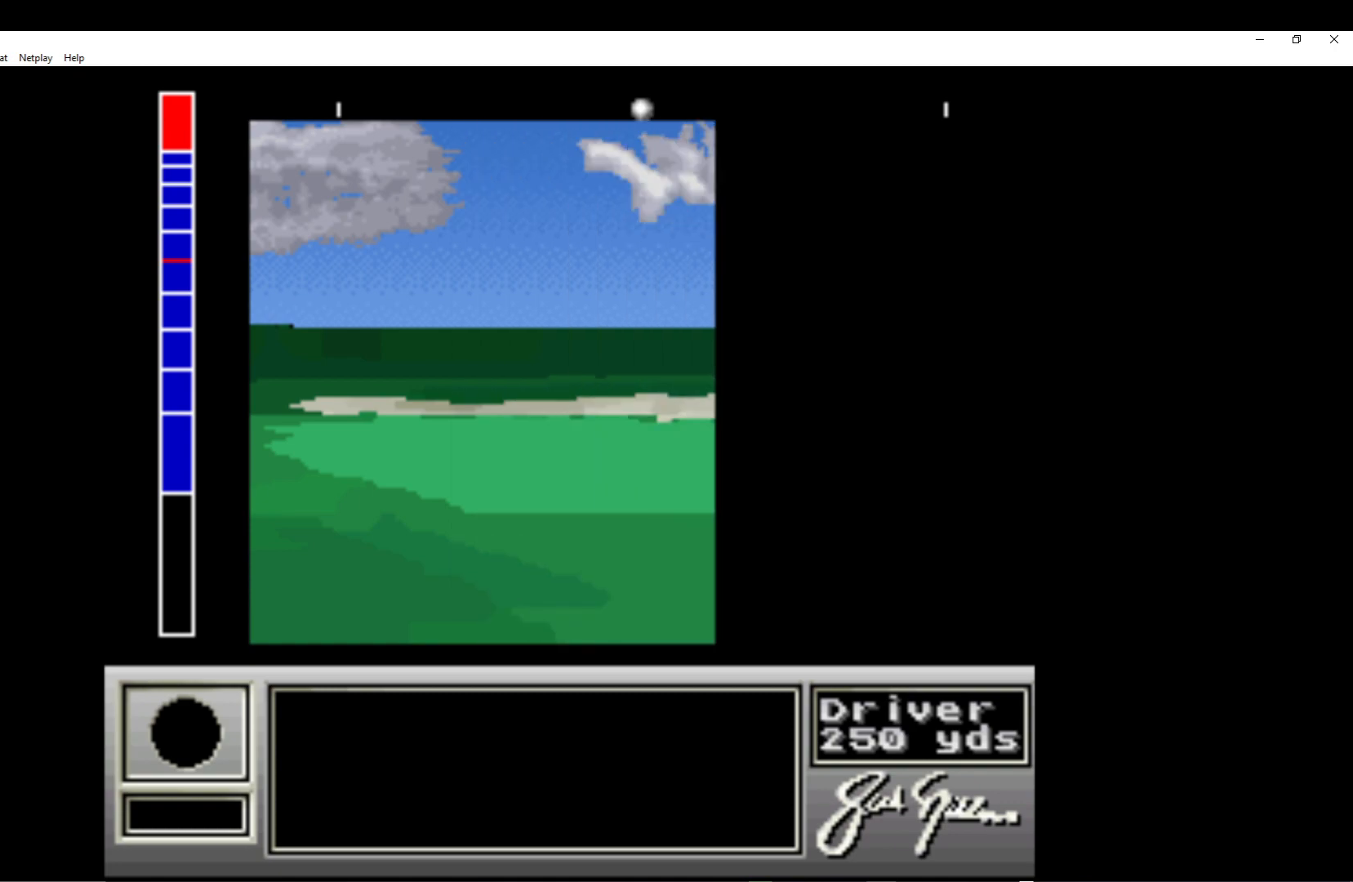
{"buttons": [], "left_stick": "center", "events": [[17, "A", "down"], [150, "A", "up"], [267, "A", "down"], [383, "A", "up"]]}
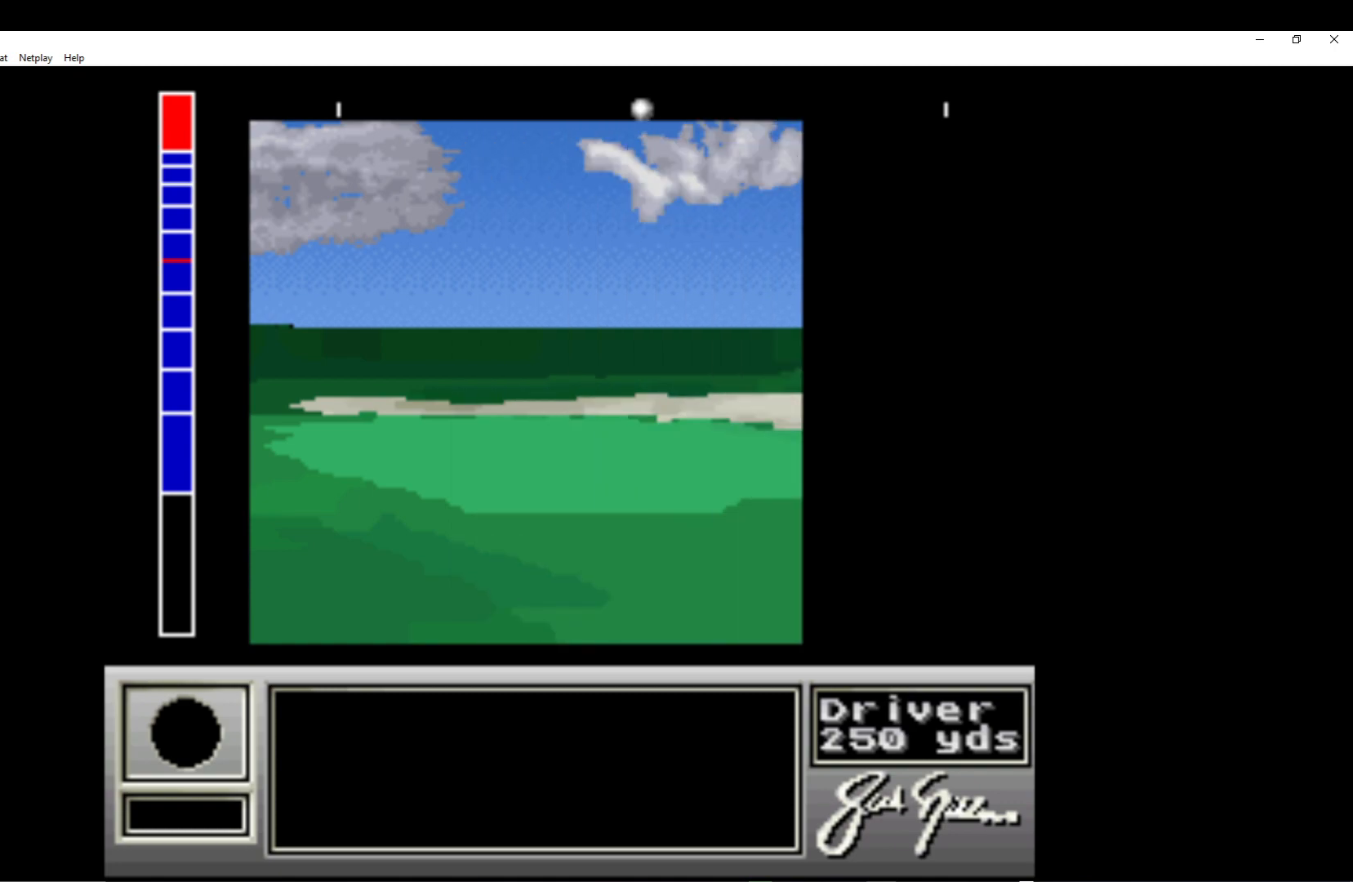
{"buttons": [], "left_stick": "center", "events": []}
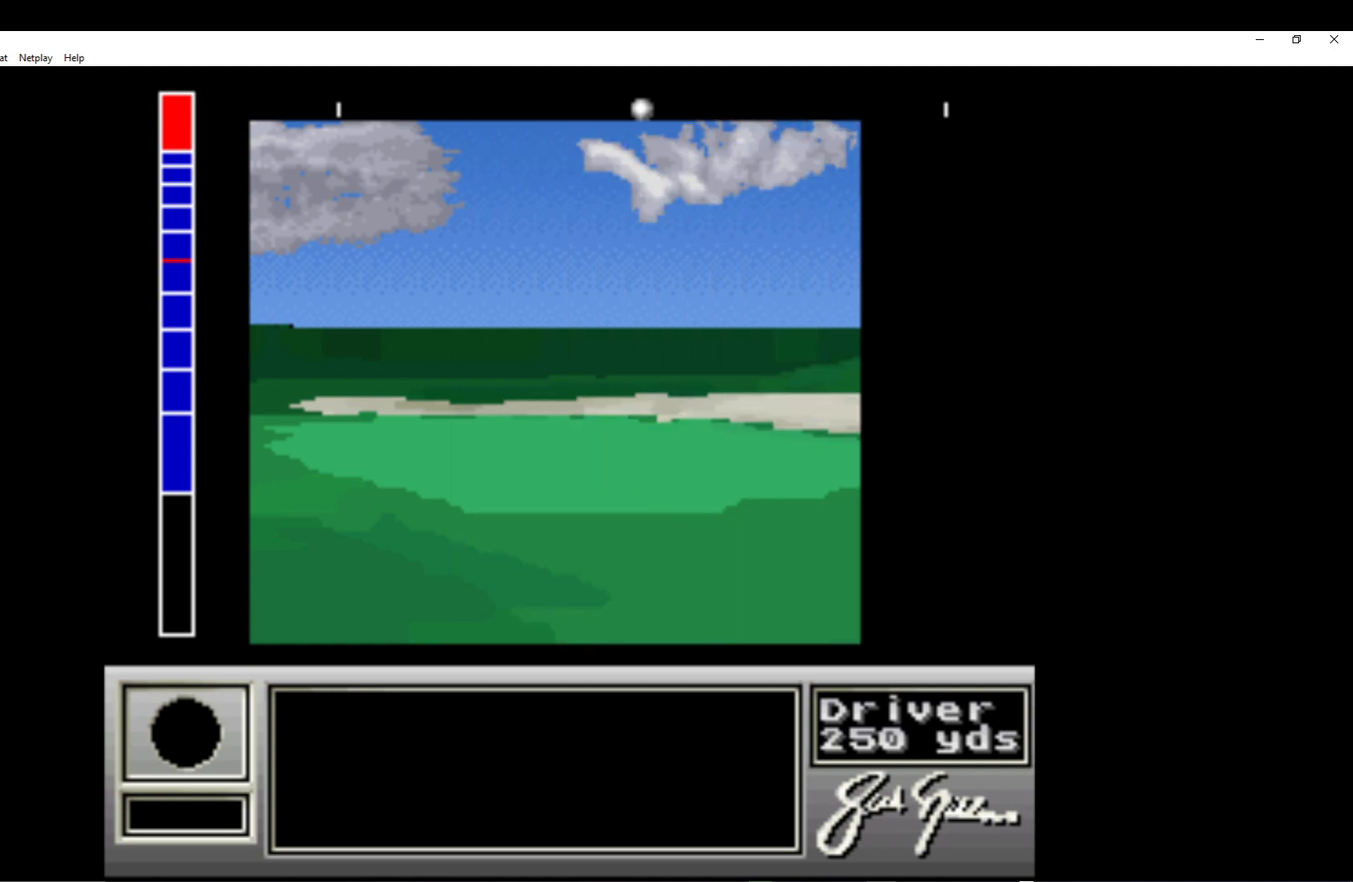
{"buttons": [], "left_stick": "center", "events": []}
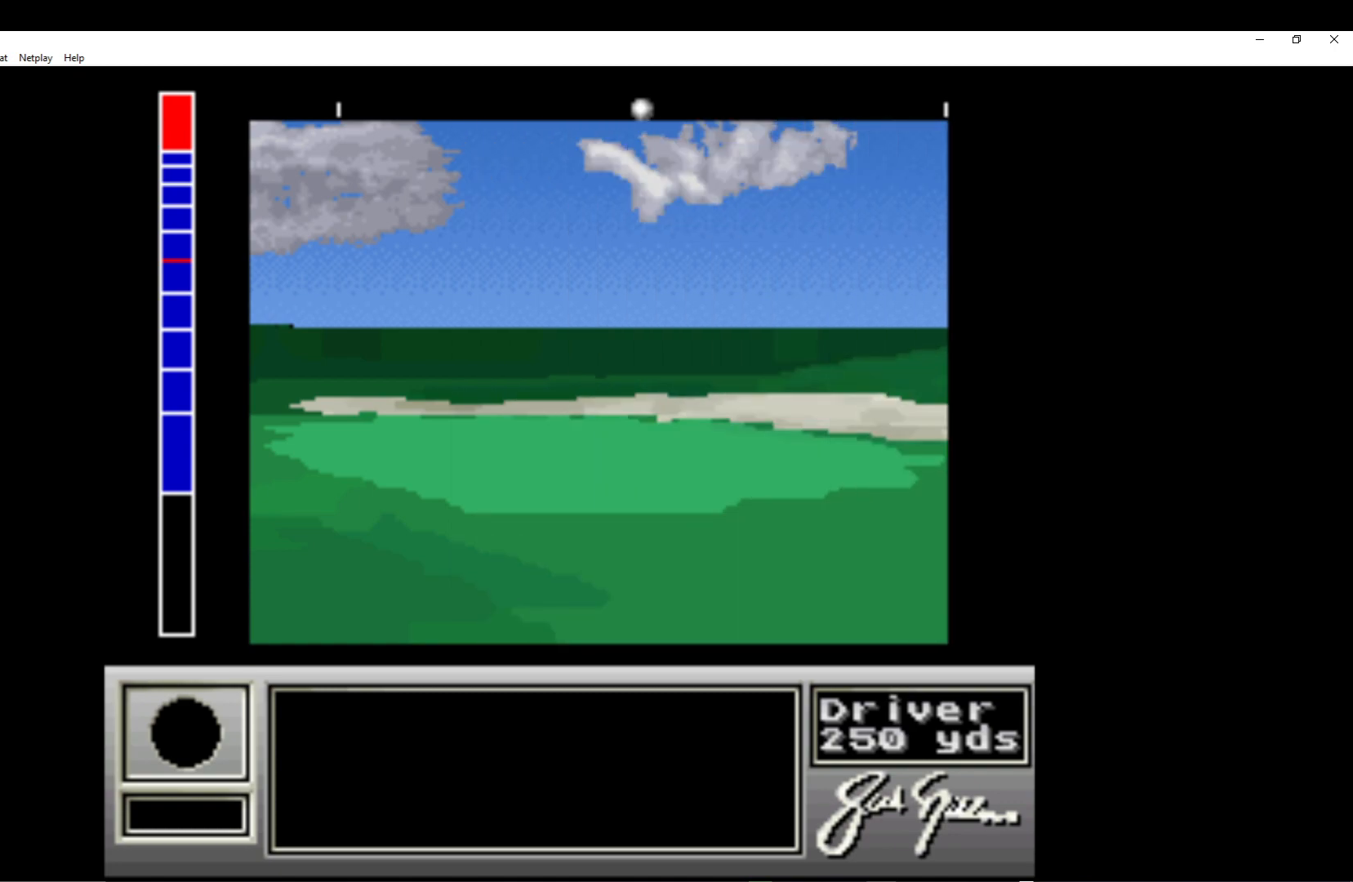
{"buttons": [], "left_stick": "center", "events": []}
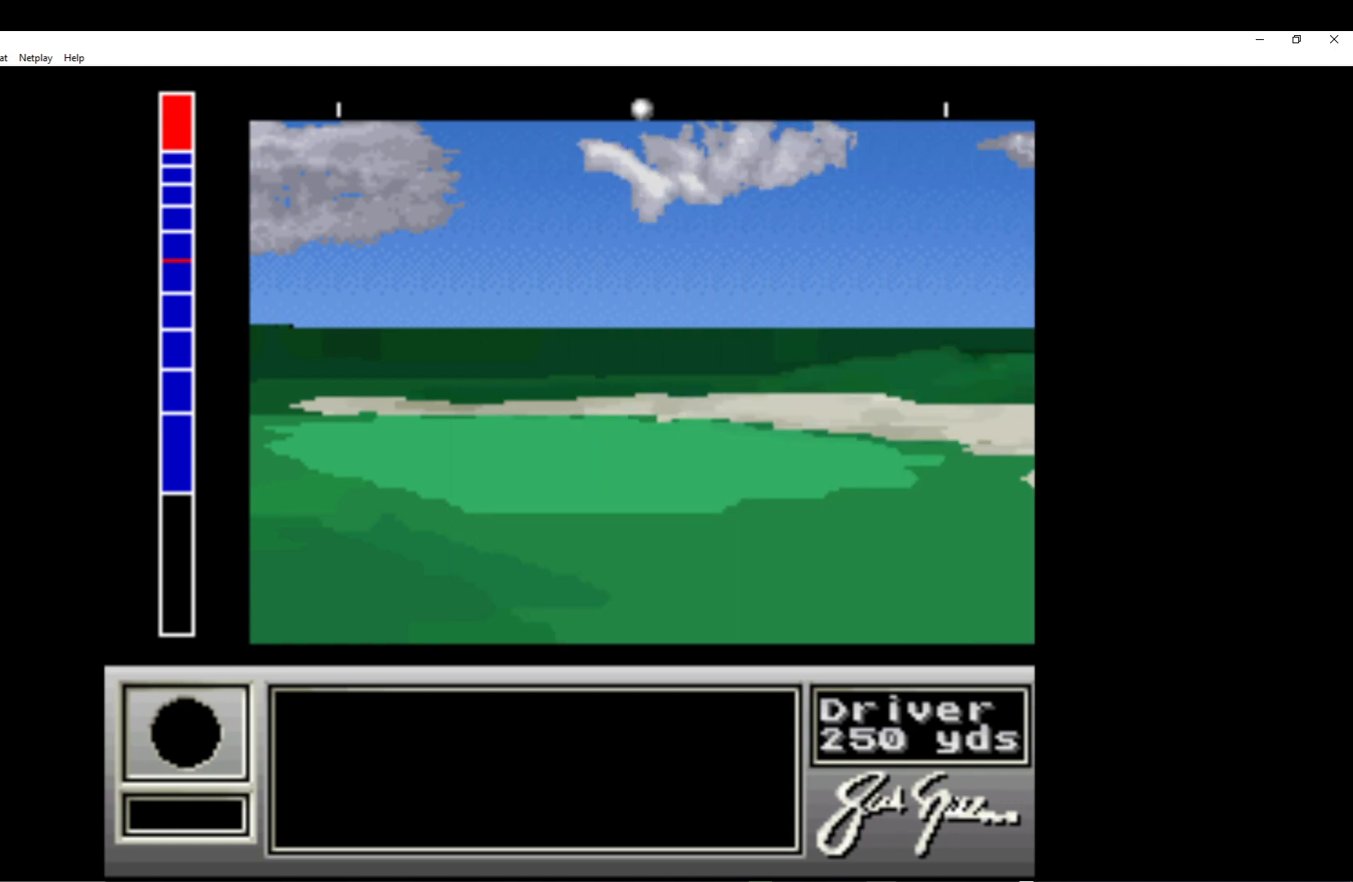
{"buttons": [], "left_stick": "center", "events": []}
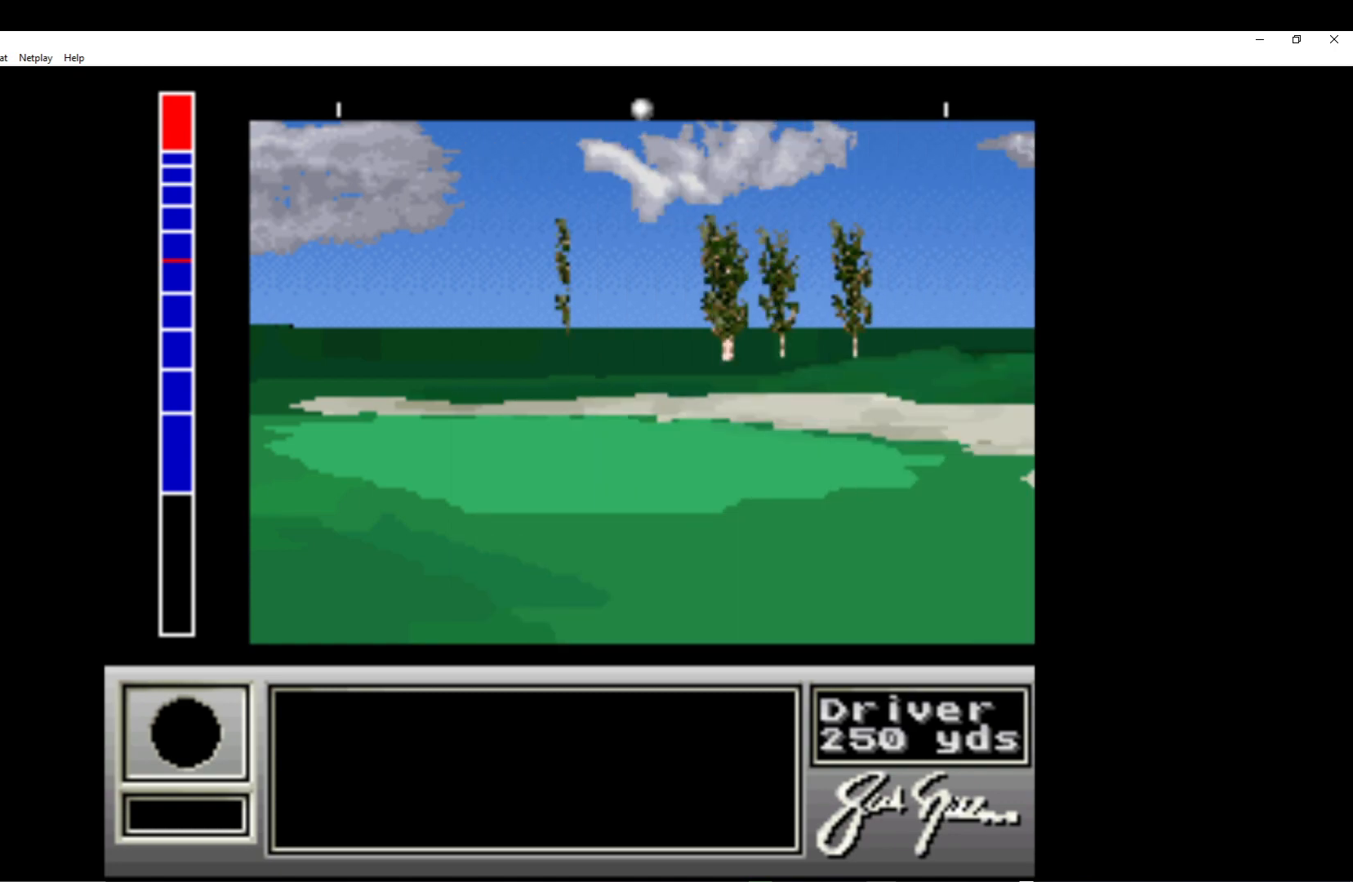
{"buttons": [], "left_stick": "center", "events": []}
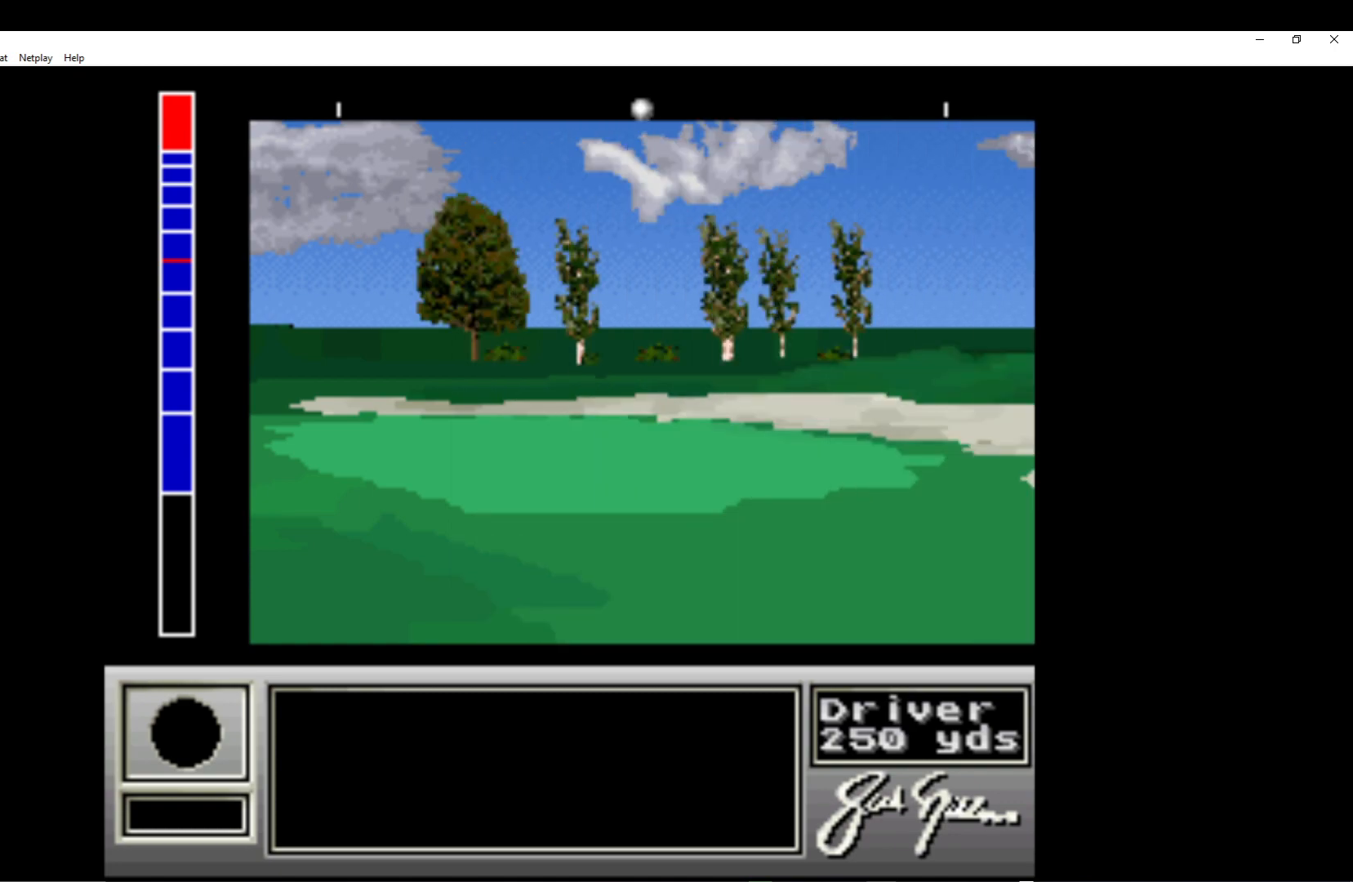
{"buttons": ["DPAD_LEFT"], "left_stick": "center", "events": [[467, "DPAD_LEFT", "down"]]}
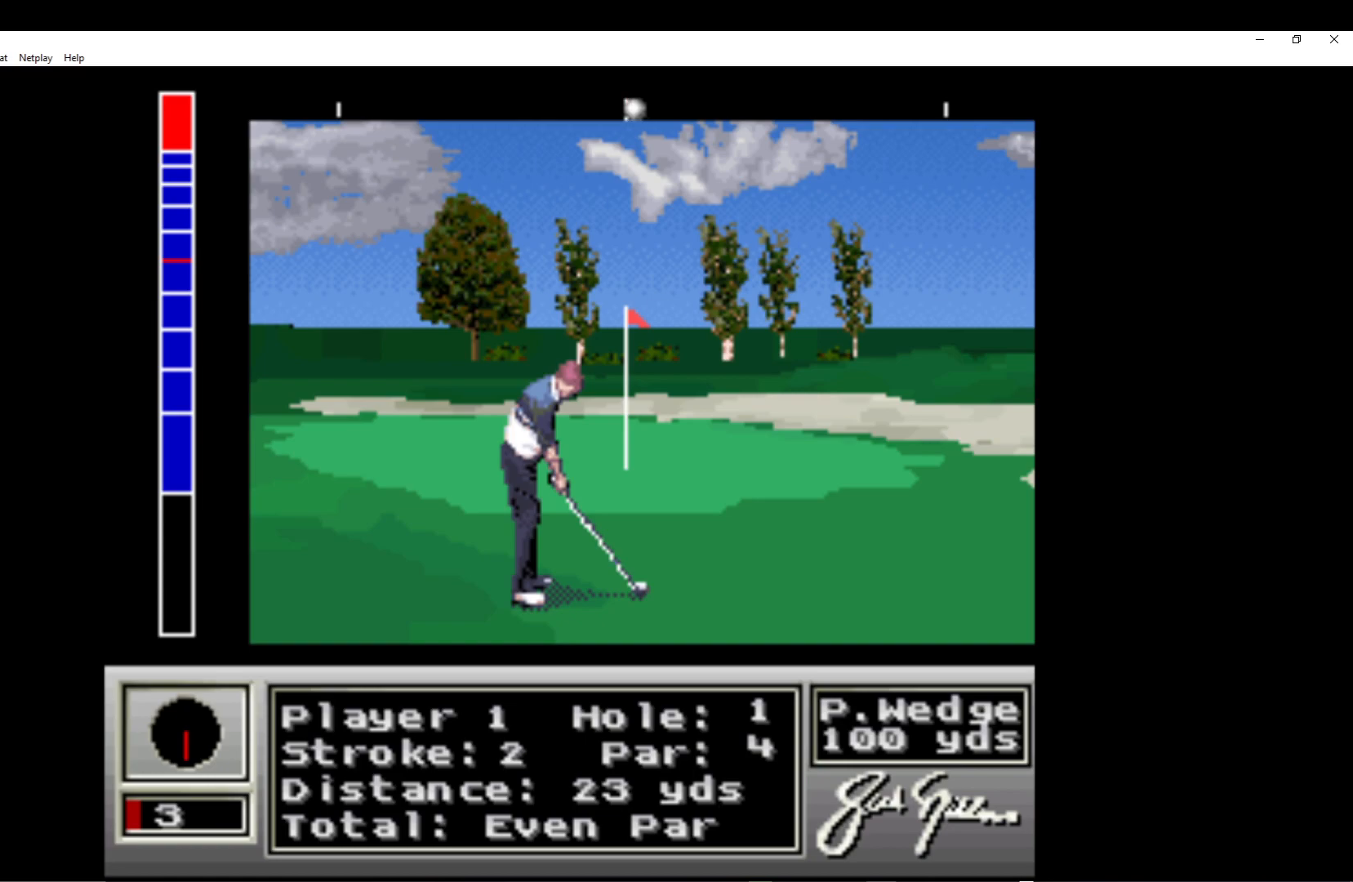
{"buttons": [], "left_stick": "center", "events": [[100, "DPAD_LEFT", "up"], [117, "A", "down"], [233, "A", "up"]]}
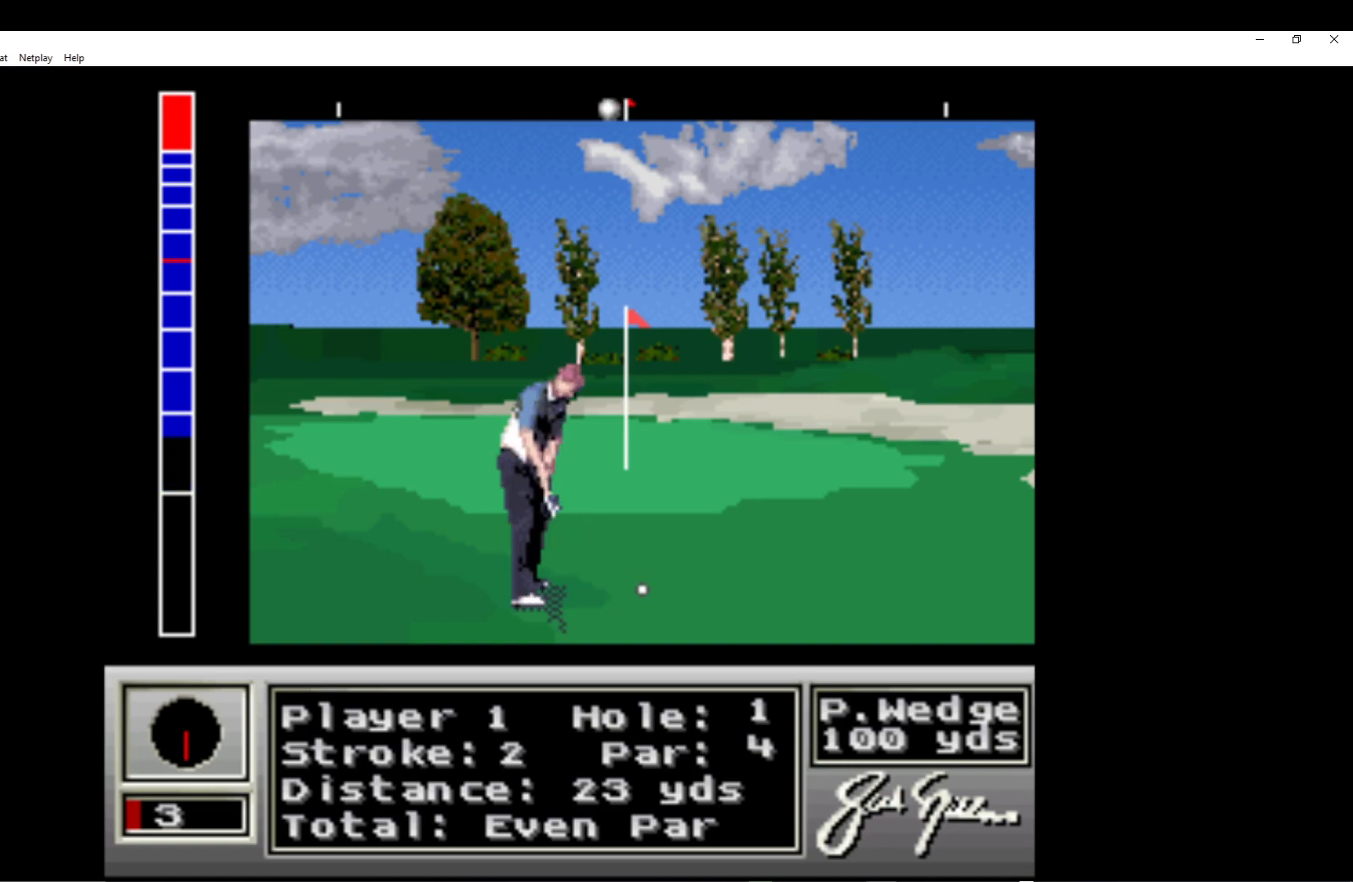
{"buttons": [], "left_stick": "center", "events": []}
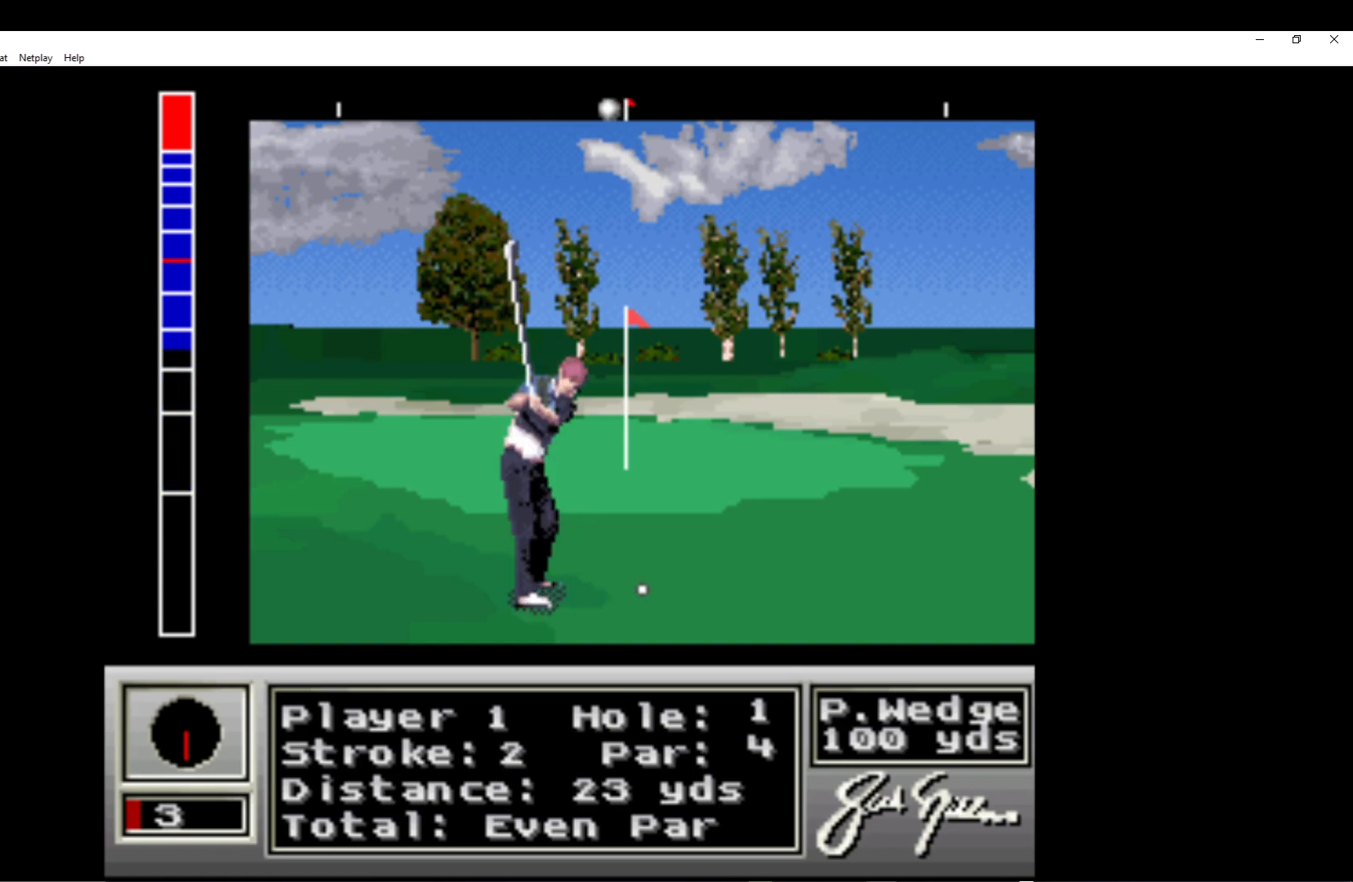
{"buttons": [], "left_stick": "center", "events": [[133, "A", "down"], [300, "A", "up"]]}
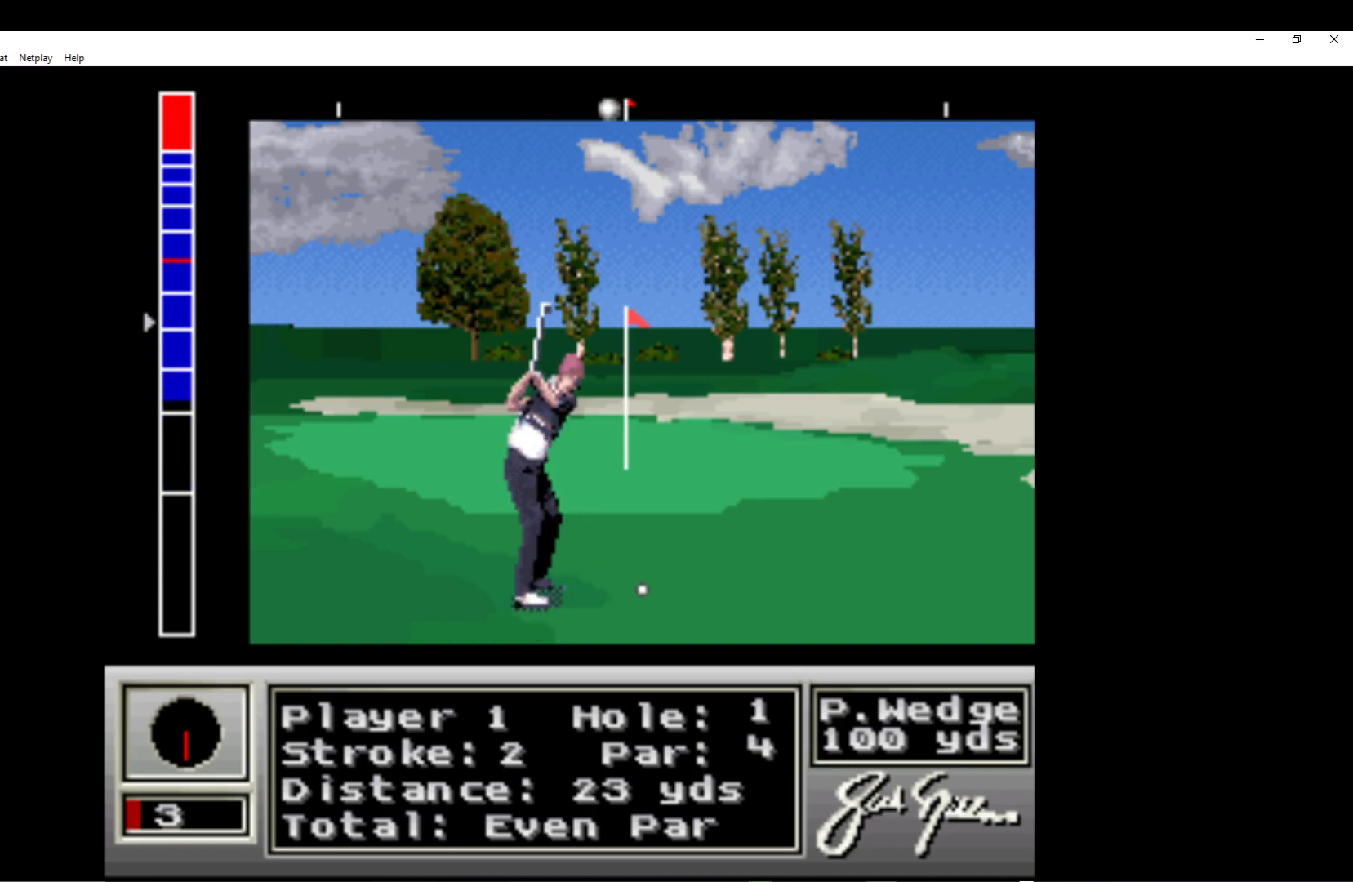
{"buttons": [], "left_stick": "center", "events": []}
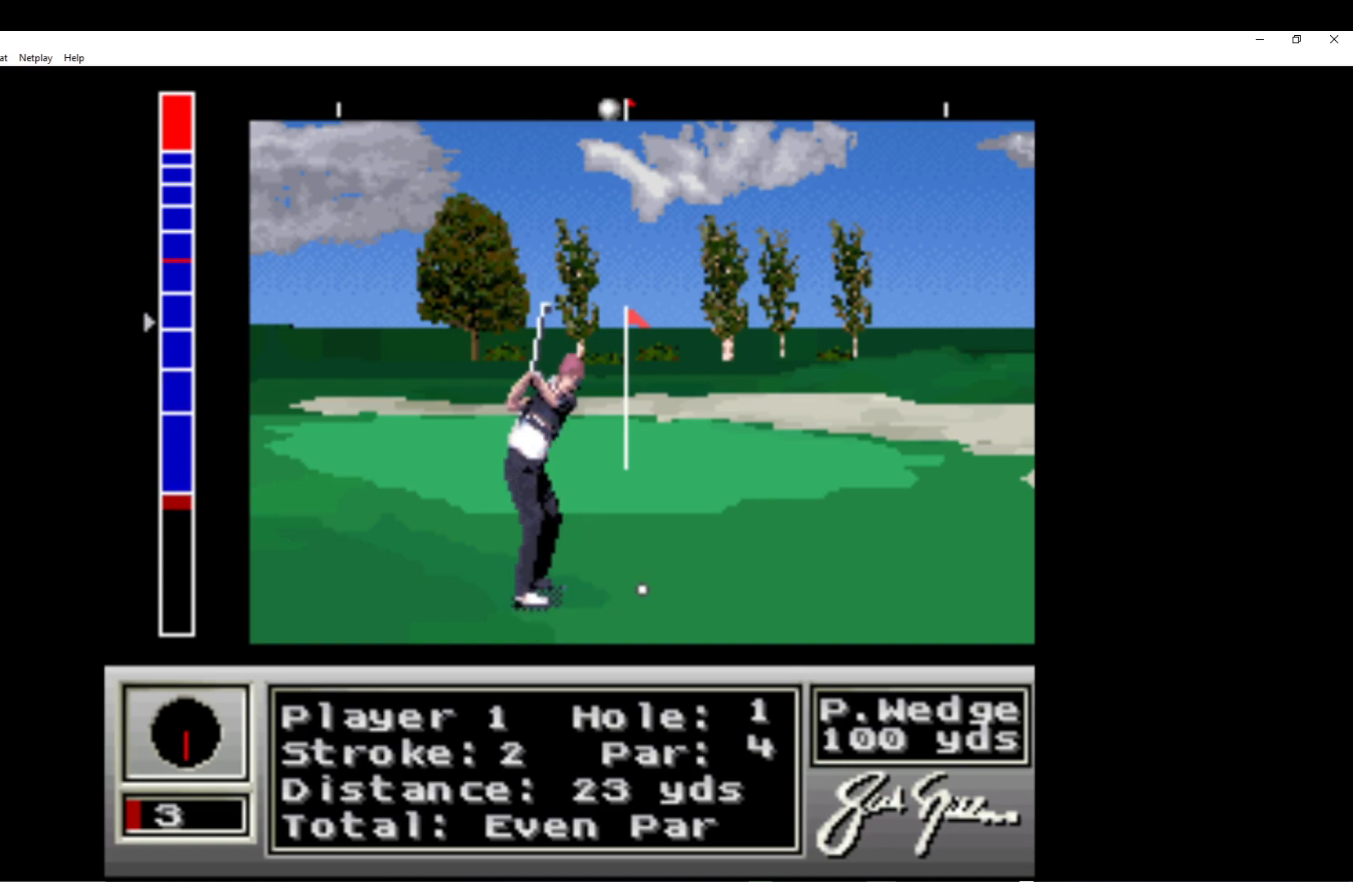
{"buttons": [], "left_stick": "center", "events": [[17, "A", "down"], [167, "A", "up"]]}
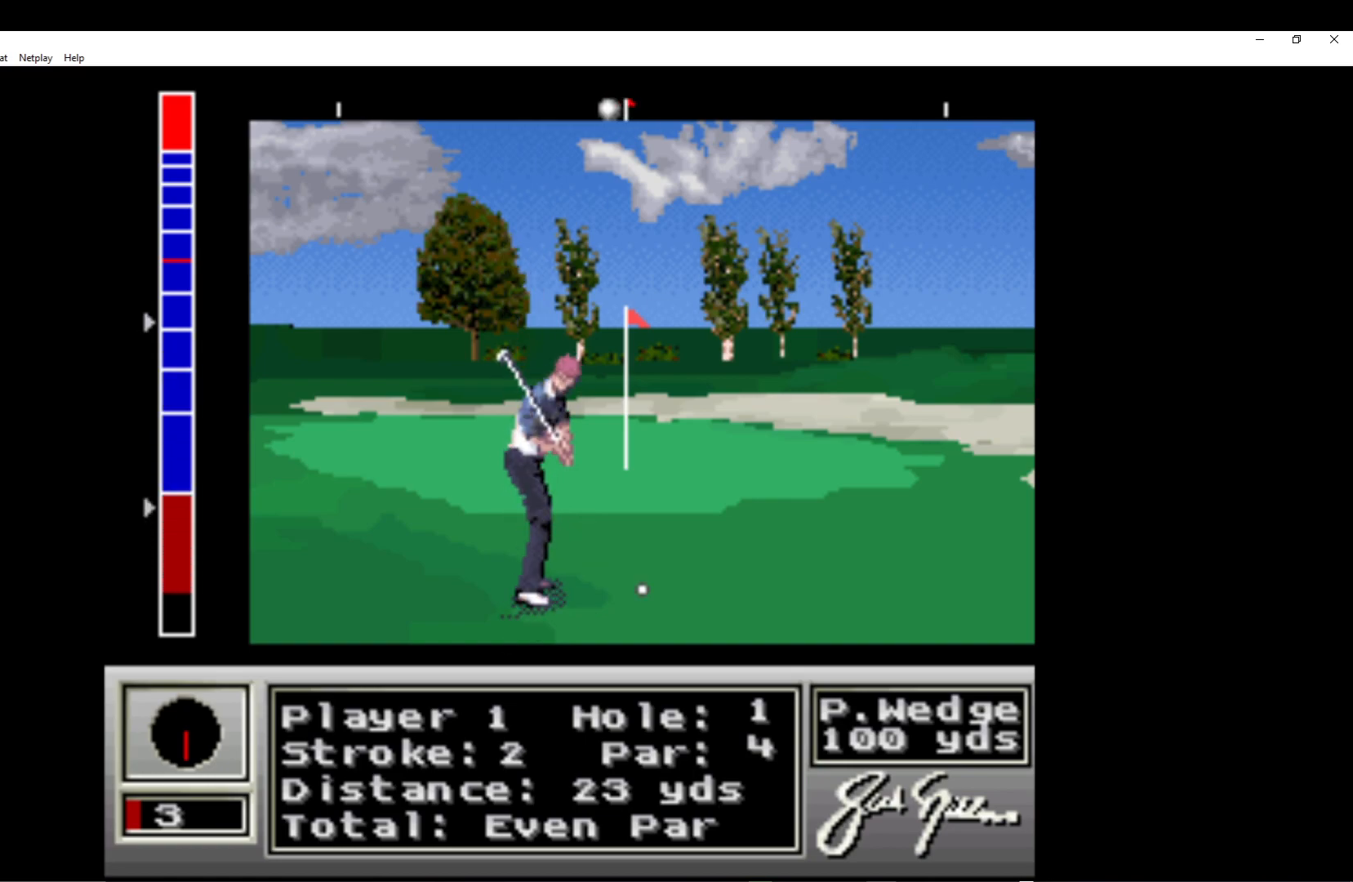
{"buttons": [], "left_stick": "center", "events": []}
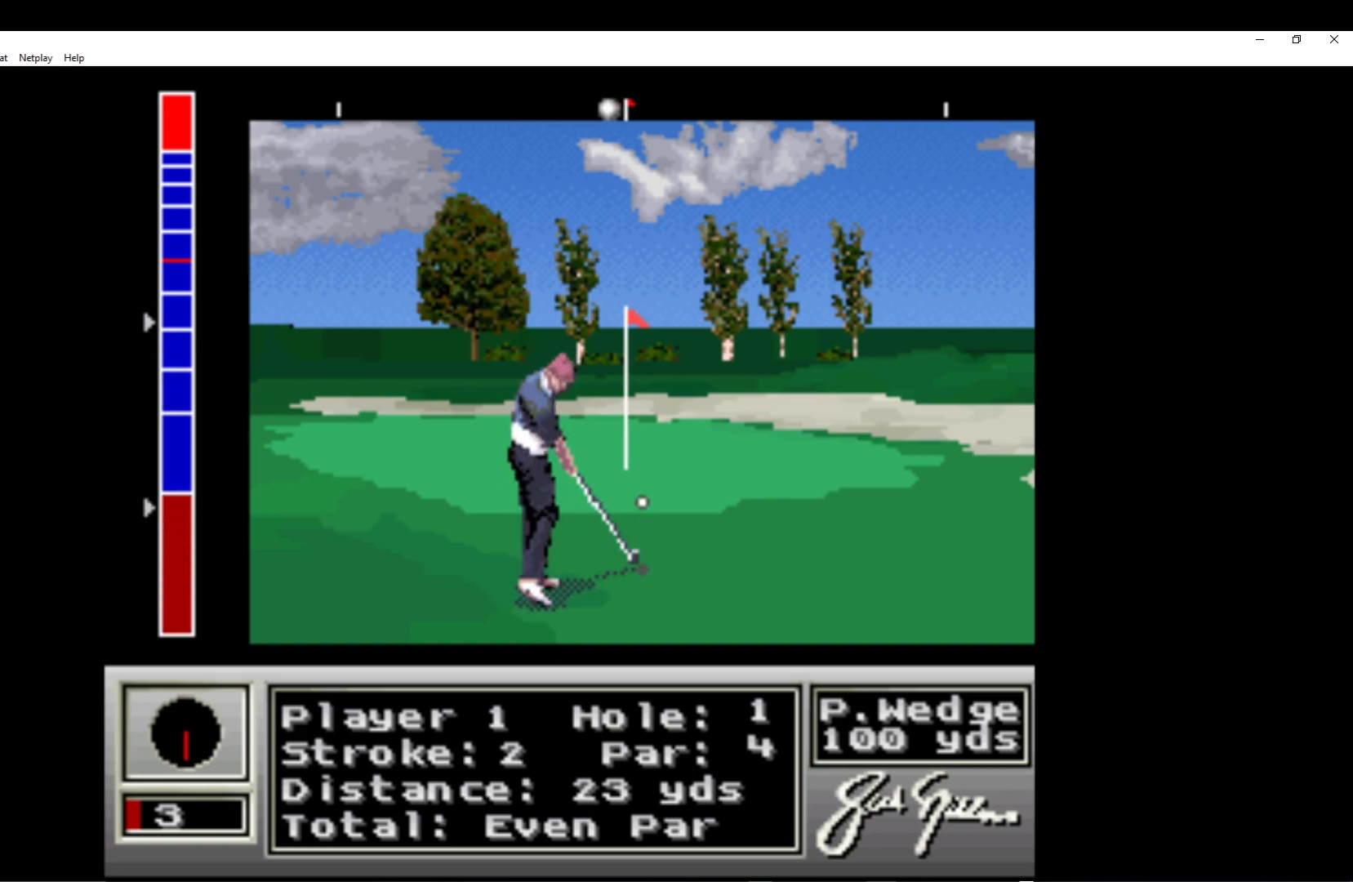
{"buttons": [], "left_stick": "center", "events": []}
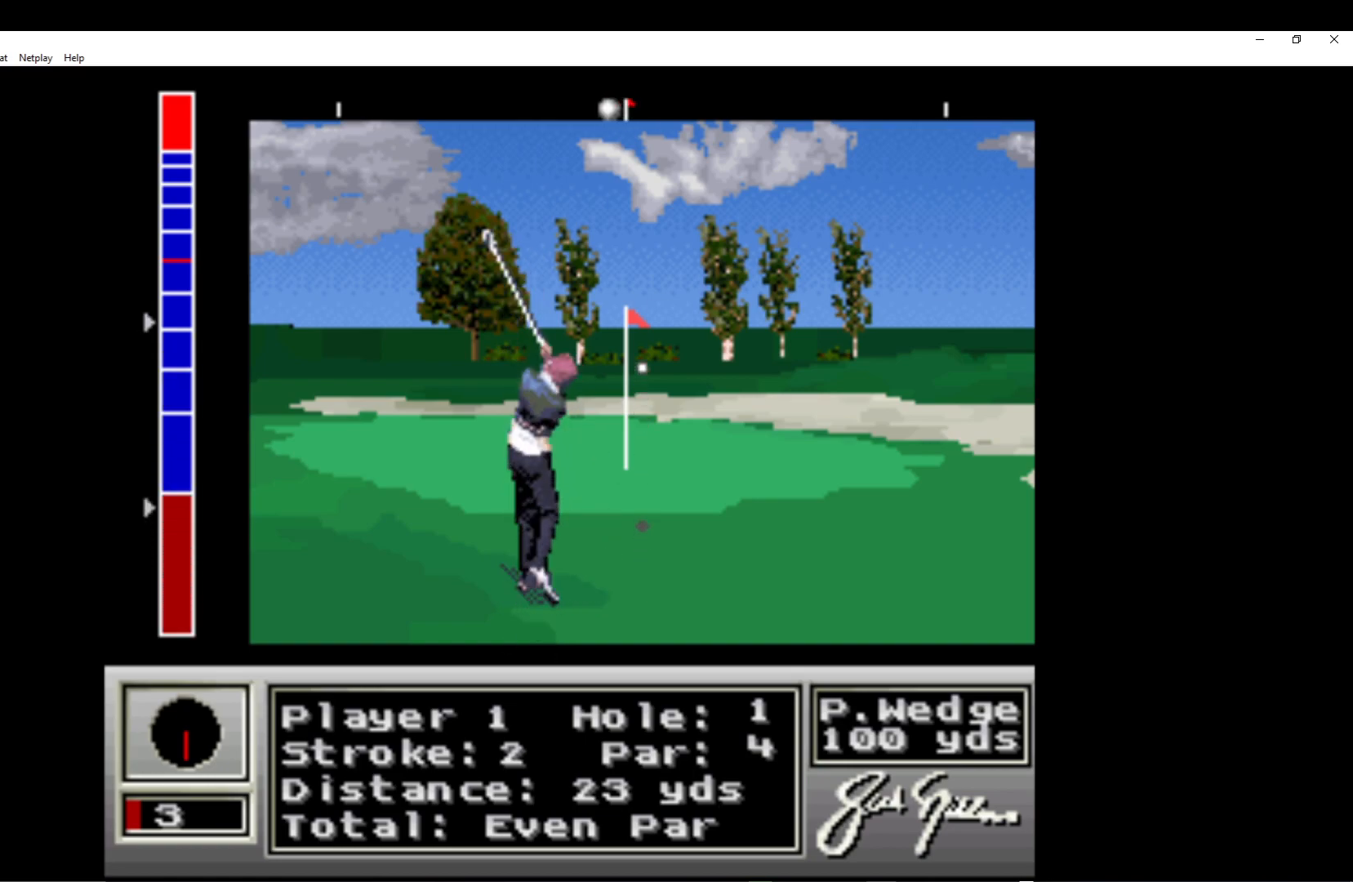
{"buttons": [], "left_stick": "center", "events": []}